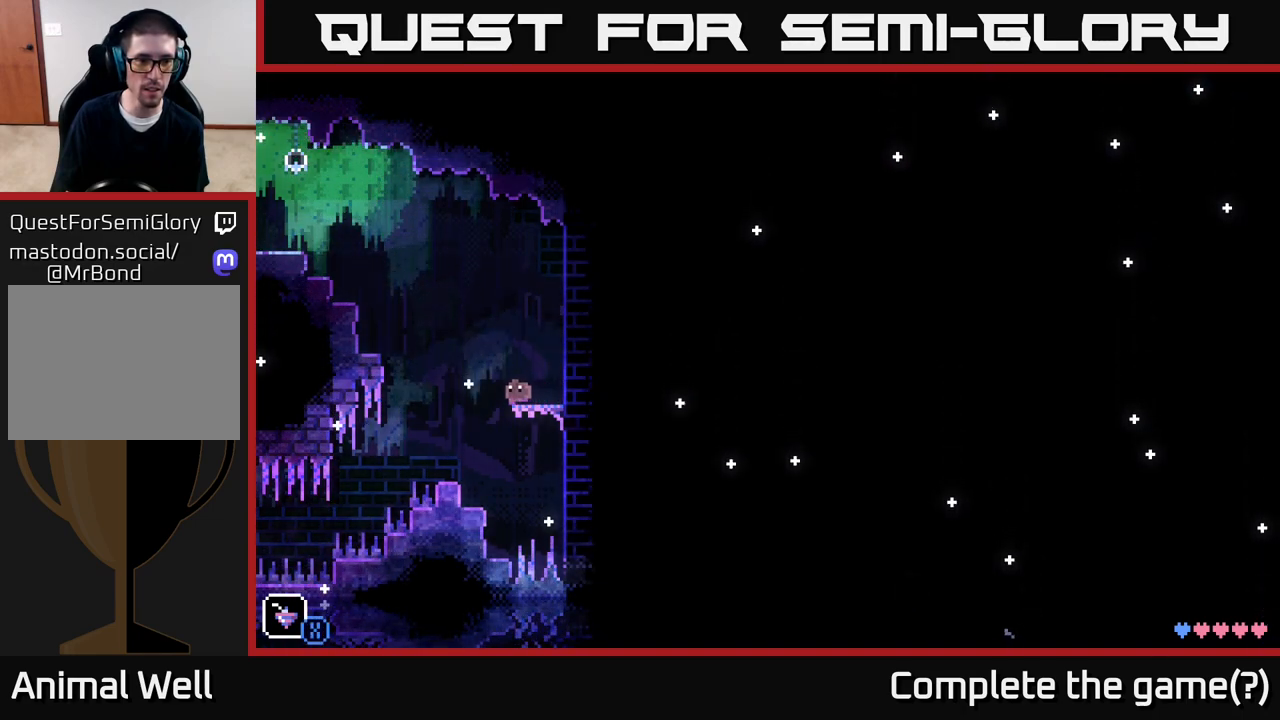
Gameplay with a controller (Xbox layout); each line is a JSON object with the inputs held at the frame after it. "events" lists button and stick changes between this image and that frame as [ms after this image, input, new state], when the widget could be followed in between.
{"buttons": [], "left_stick": "center", "right_stick": "center", "events": [[17, "R1", "down"], [33, "left_stick", "center"], [117, "R1", "up"], [217, "R1", "down"], [300, "left_stick", "left"], [317, "R1", "up"], [433, "R1", "down"], [500, "R1", "up"], [500, "left_stick", "center"]]}
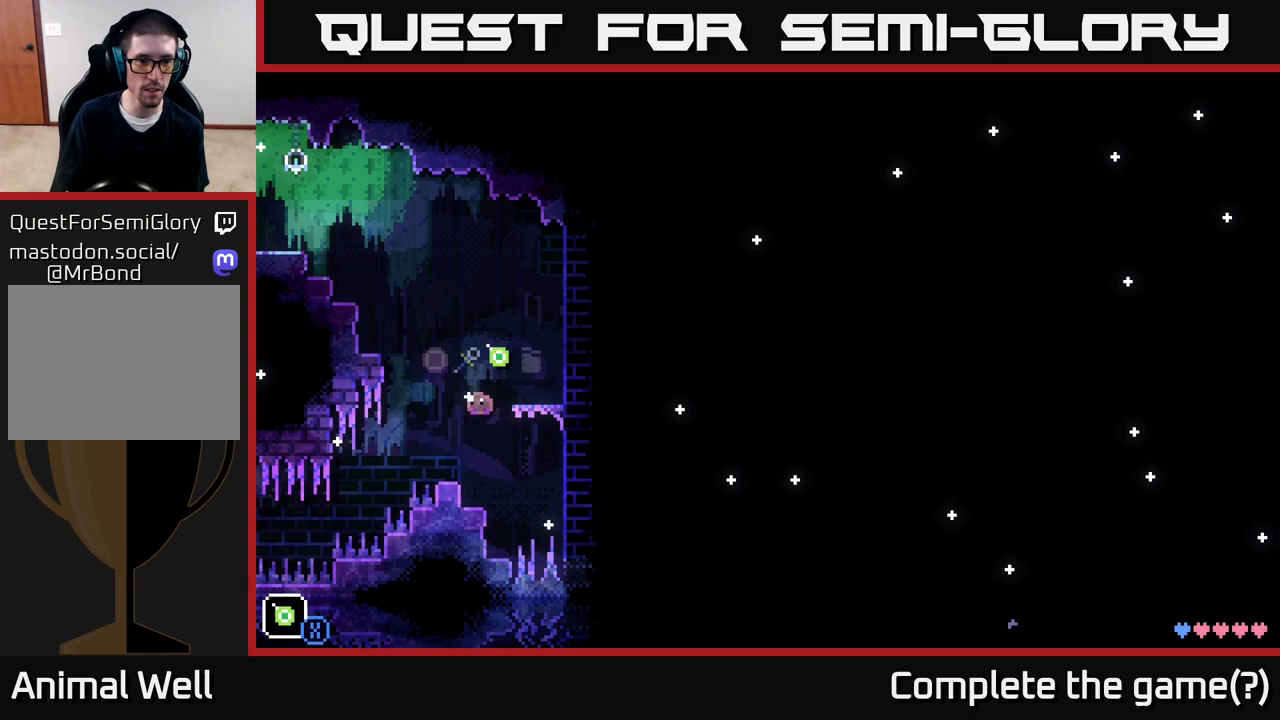
{"buttons": ["A", "X"], "left_stick": "center", "right_stick": "center", "events": [[317, "A", "down"], [467, "X", "down"]]}
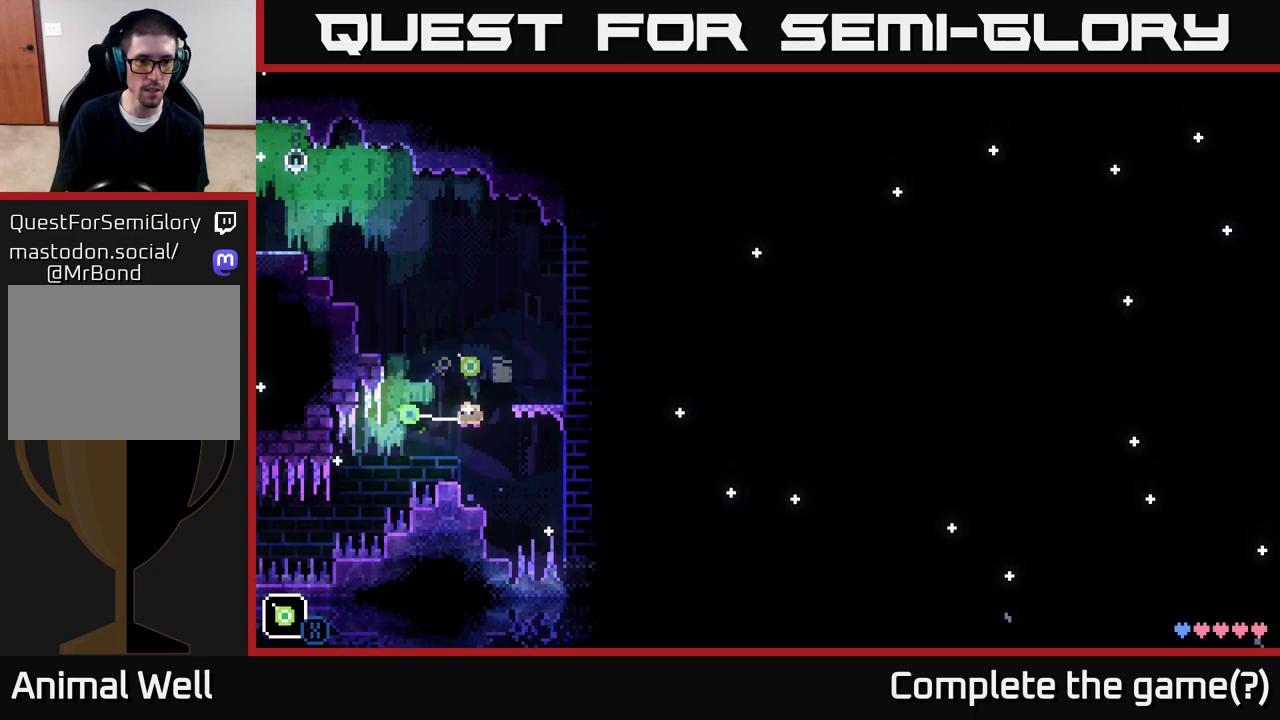
{"buttons": [], "left_stick": "center", "right_stick": "center", "events": [[100, "A", "up"], [117, "left_stick", "left"], [150, "X", "up"], [250, "left_stick", "center"]]}
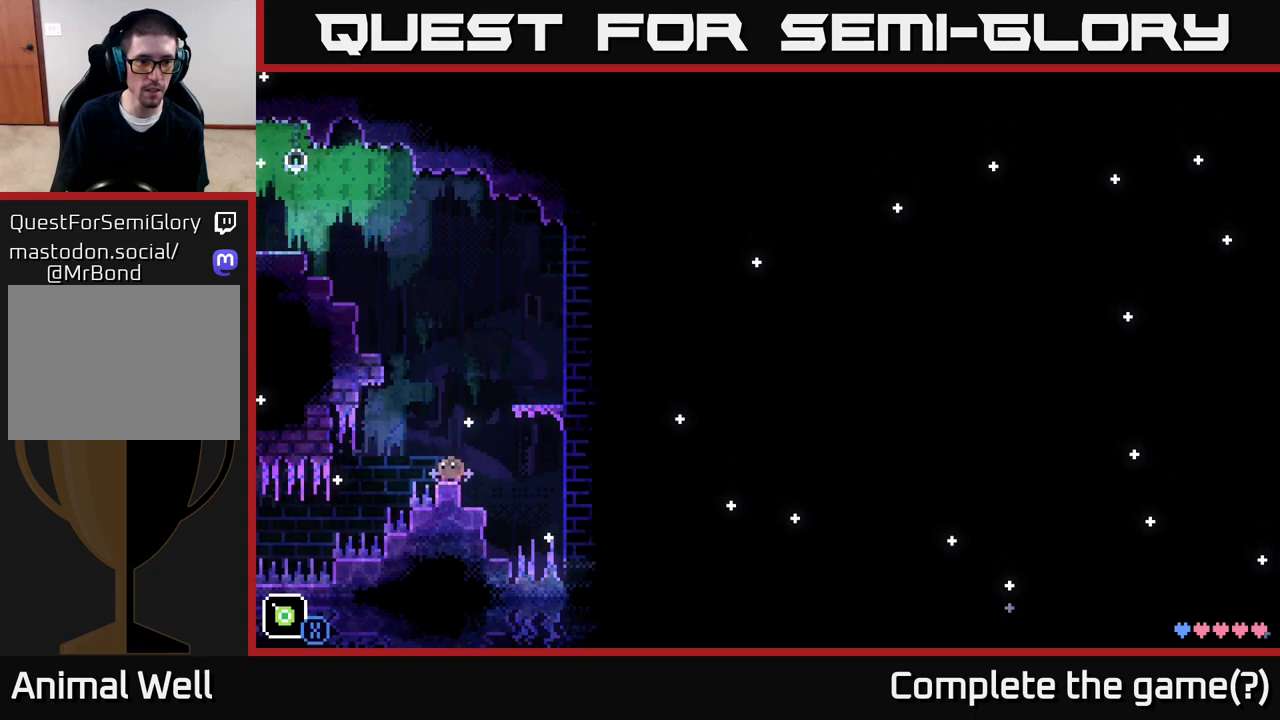
{"buttons": ["X"], "left_stick": "center", "right_stick": "center", "events": [[17, "A", "down"], [17, "X", "down"], [83, "A", "up"], [217, "X", "up"], [350, "X", "down"]]}
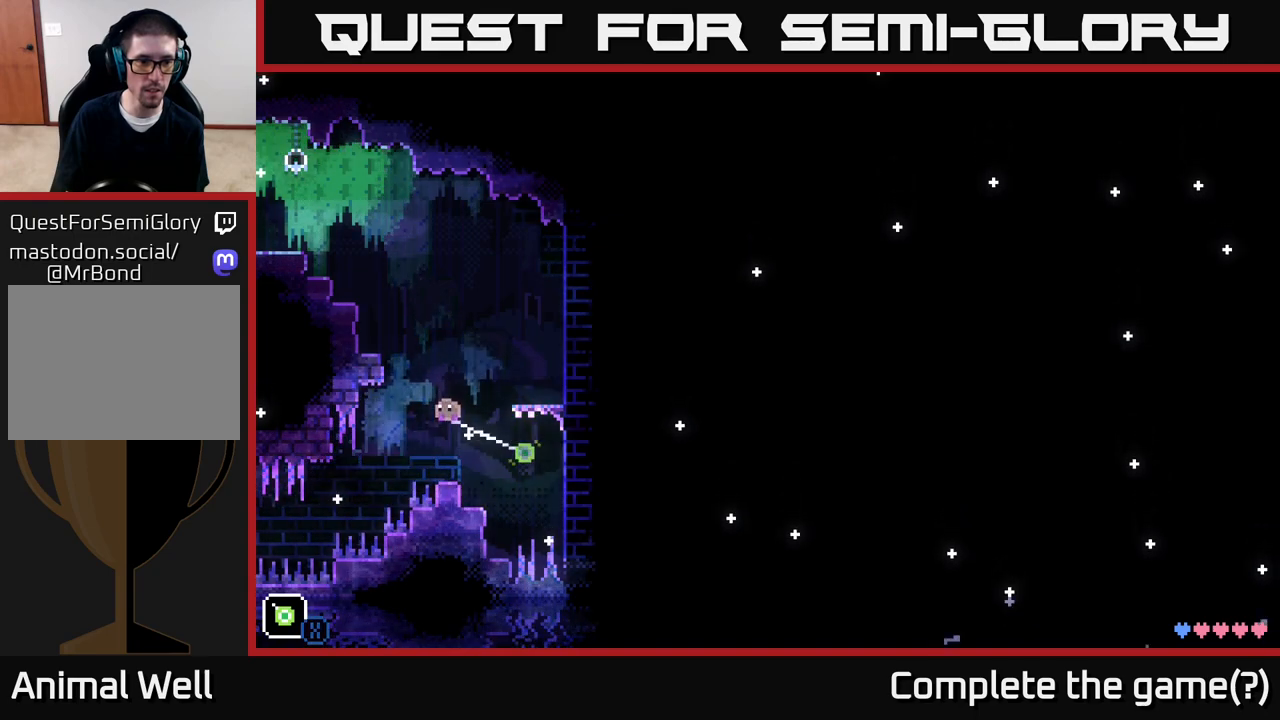
{"buttons": ["X"], "left_stick": "center", "right_stick": "center", "events": [[33, "X", "up"], [300, "A", "down"], [350, "X", "down"], [383, "A", "up"]]}
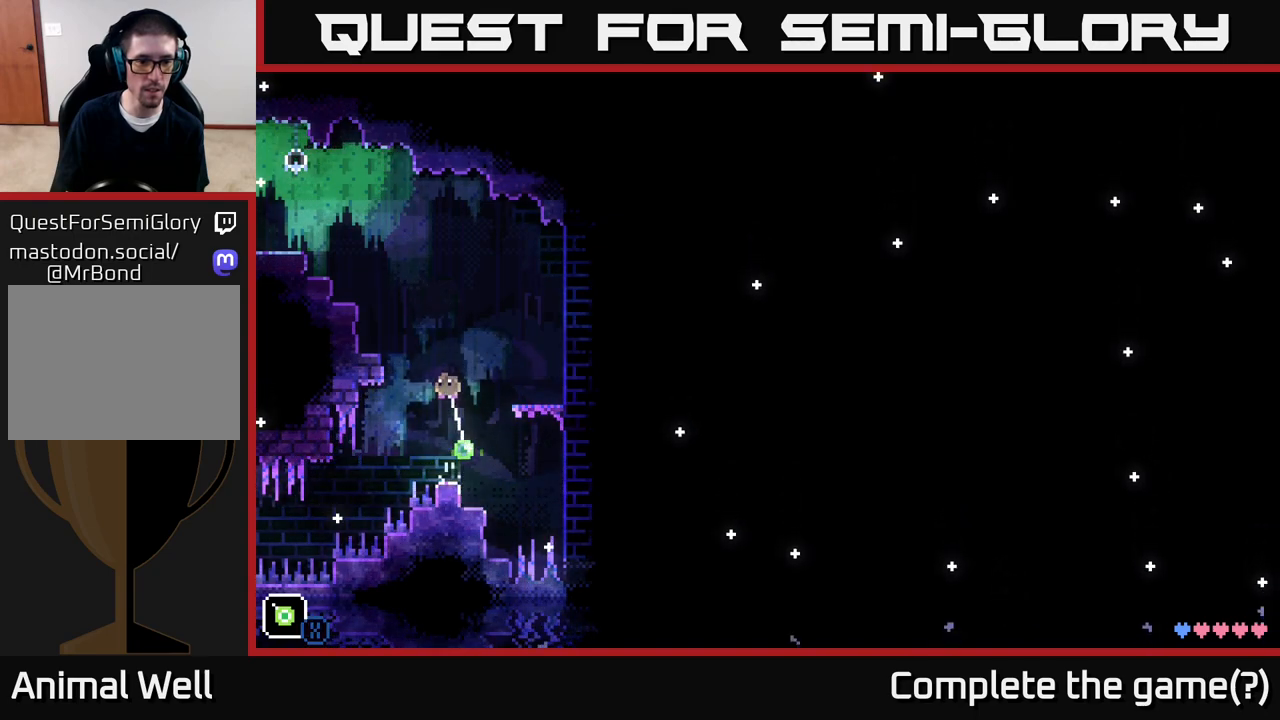
{"buttons": [], "left_stick": "center", "right_stick": "center", "events": [[50, "X", "up"], [167, "X", "down"], [350, "X", "up"]]}
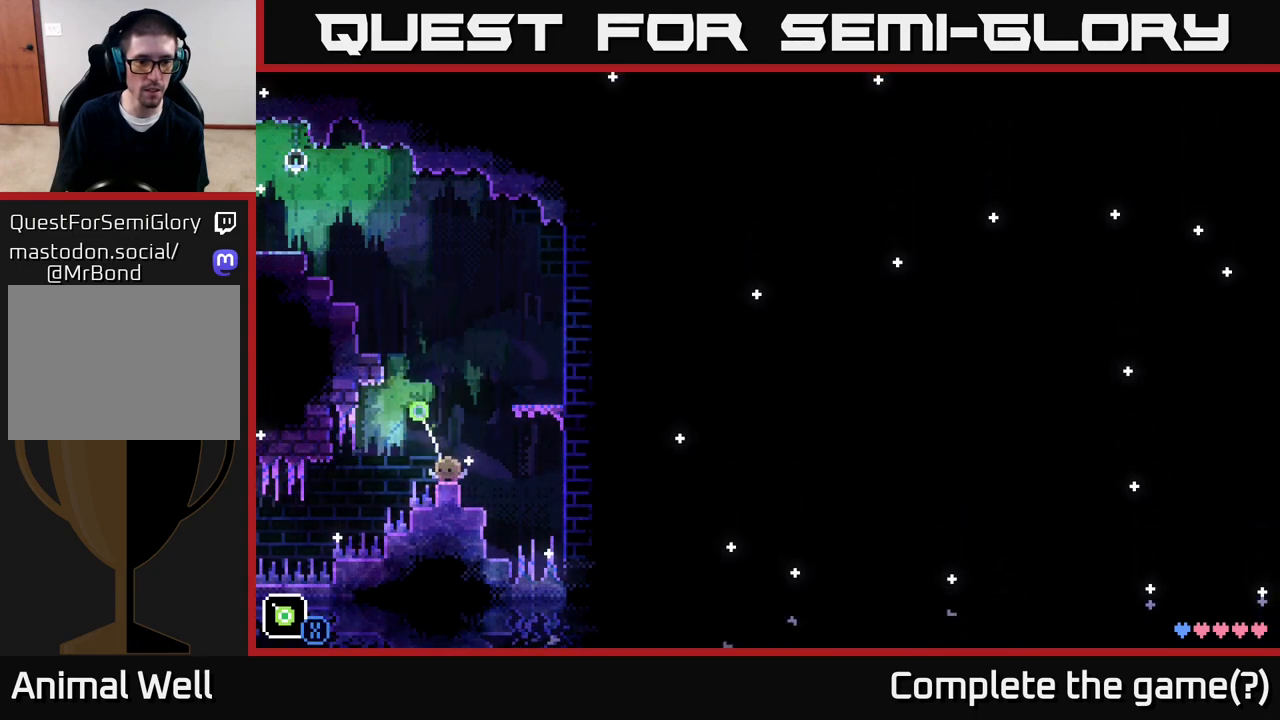
{"buttons": ["X"], "left_stick": "center", "right_stick": "center", "events": [[167, "A", "down"], [233, "X", "down"], [300, "A", "up"]]}
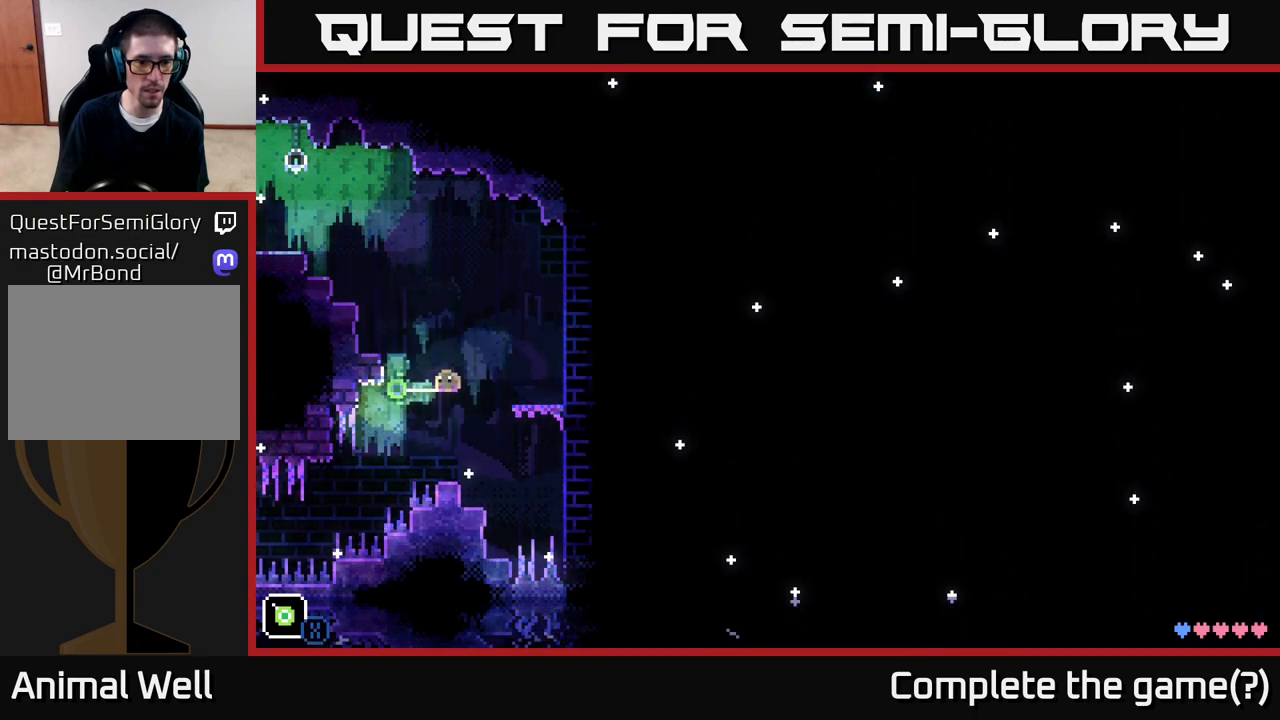
{"buttons": [], "left_stick": "right", "right_stick": "center", "events": [[183, "X", "up"], [467, "left_stick", "right"]]}
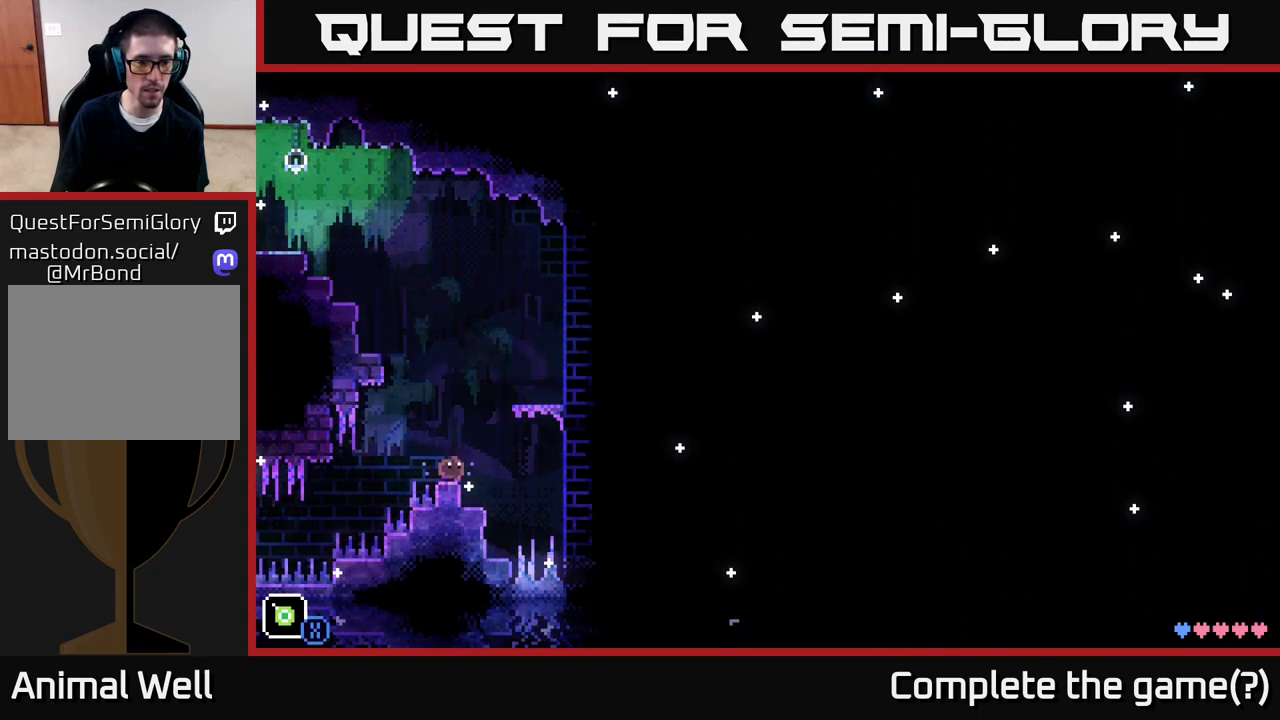
{"buttons": [], "left_stick": "center", "right_stick": "center", "events": [[217, "left_stick", "center"]]}
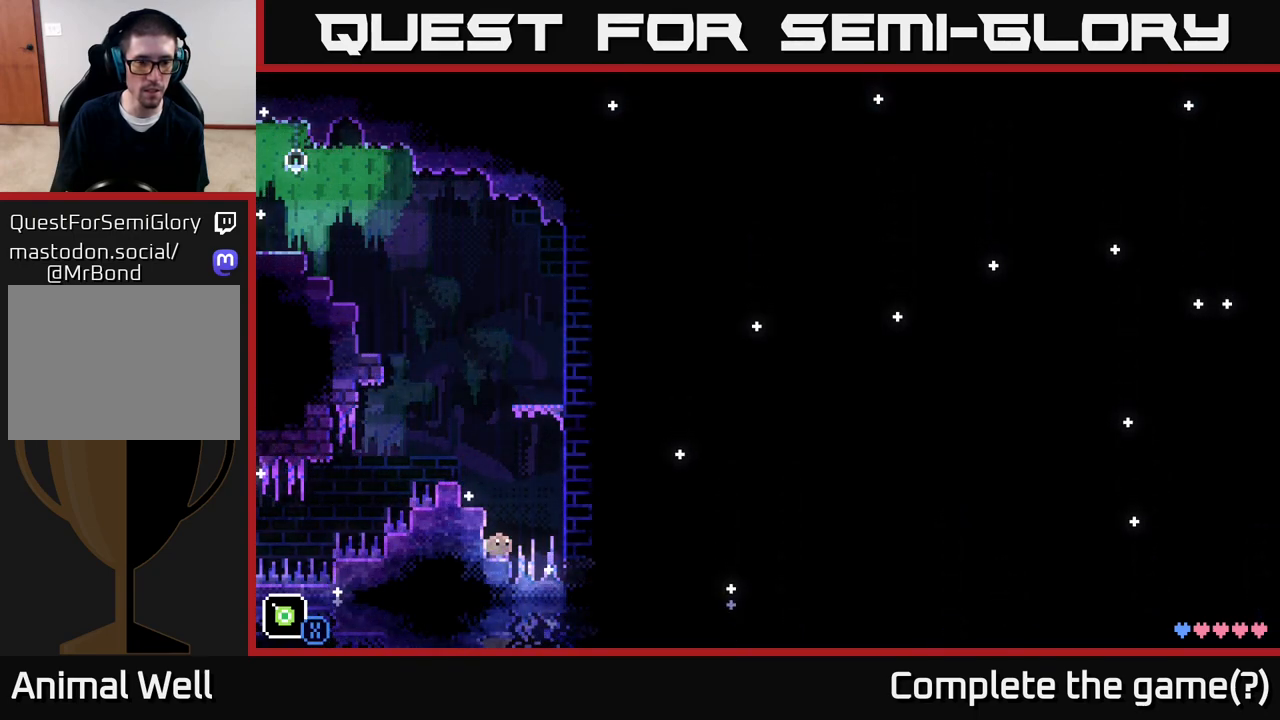
{"buttons": ["X"], "left_stick": "center", "right_stick": "center", "events": [[183, "X", "down"]]}
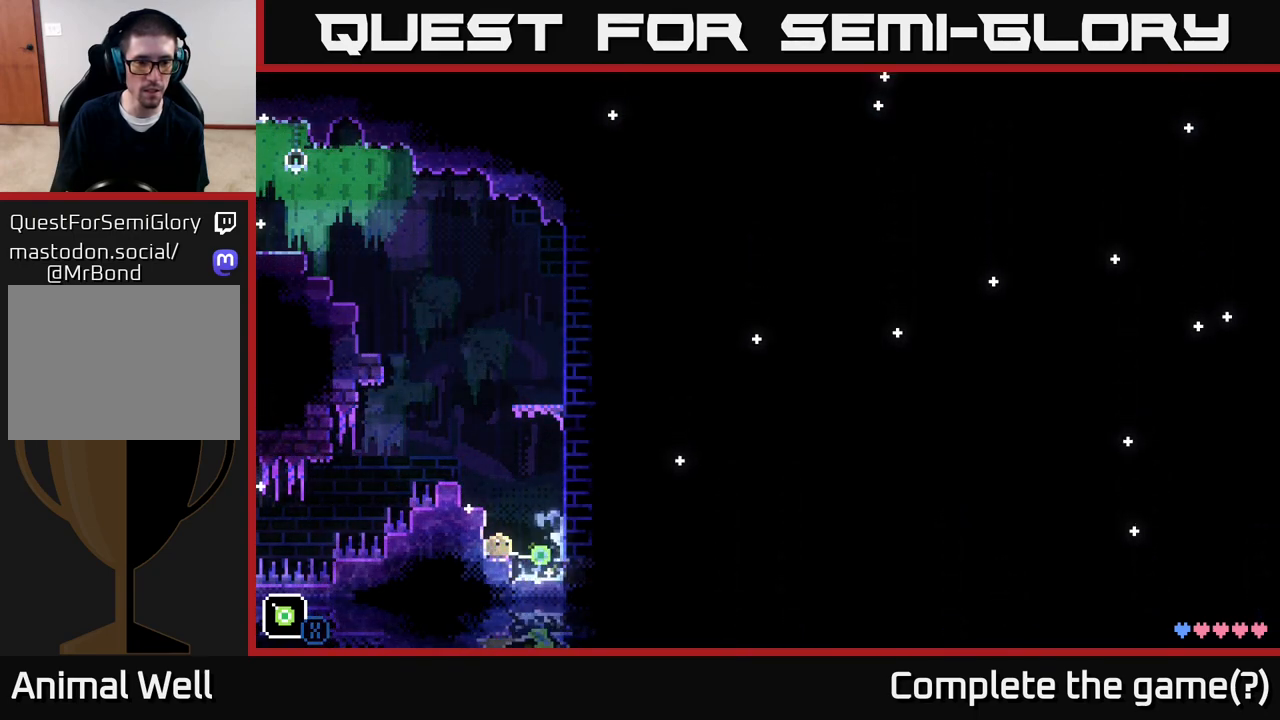
{"buttons": [], "left_stick": "right", "right_stick": "center", "events": [[150, "X", "up"], [267, "left_stick", "right"]]}
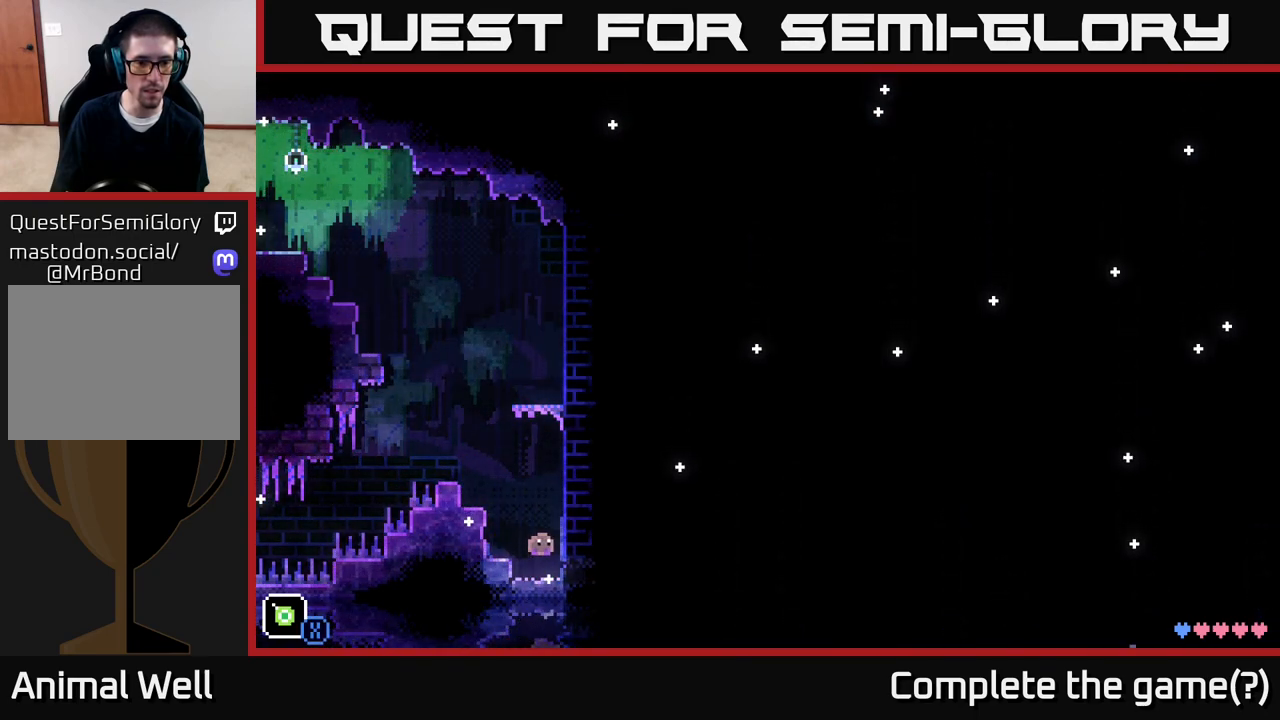
{"buttons": [], "left_stick": "right", "right_stick": "center", "events": []}
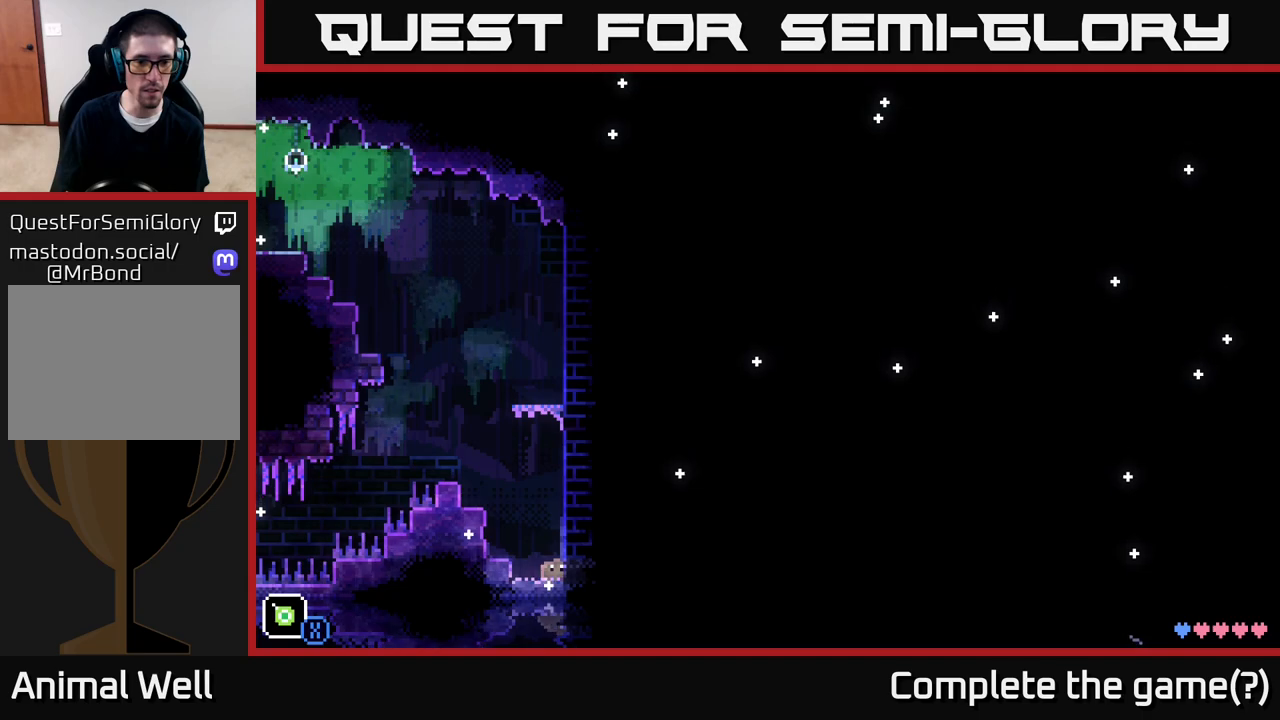
{"buttons": [], "left_stick": "left", "right_stick": "center", "events": [[17, "X", "down"], [250, "X", "up"], [350, "left_stick", "center"], [367, "X", "down"], [417, "left_stick", "left"], [483, "X", "up"]]}
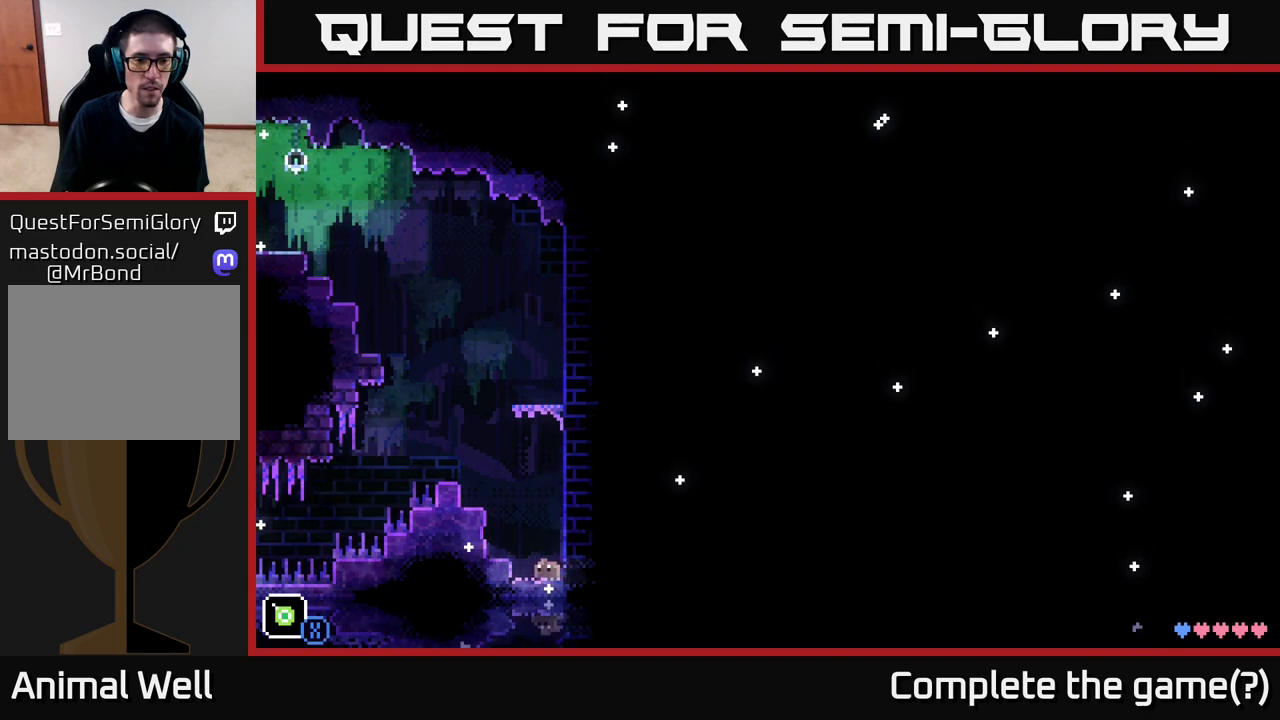
{"buttons": [], "left_stick": "center", "right_stick": "center", "events": [[117, "R1", "down"], [117, "left_stick", "right"], [200, "R1", "up"], [283, "left_stick", "center"], [300, "R1", "down"], [367, "R1", "up"]]}
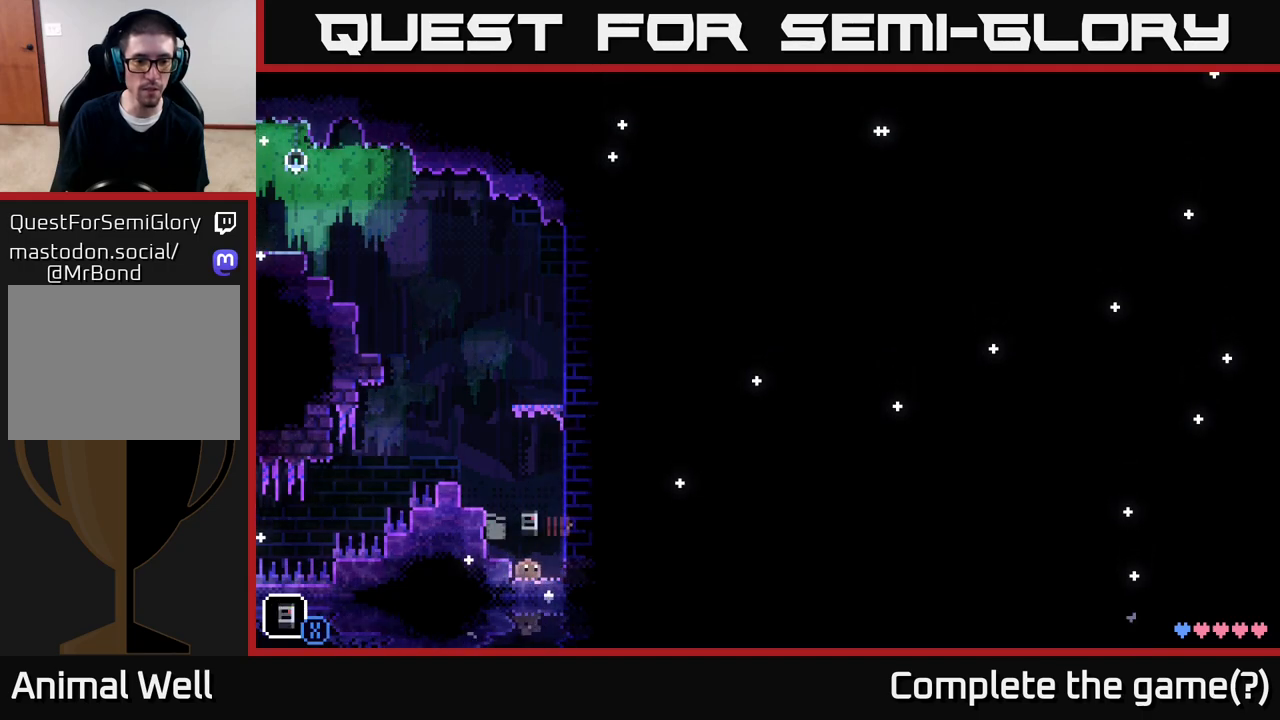
{"buttons": ["R1"], "left_stick": "center", "right_stick": "center", "events": [[117, "R1", "down"], [200, "R1", "up"], [317, "R1", "down"], [383, "R1", "up"], [483, "R1", "down"]]}
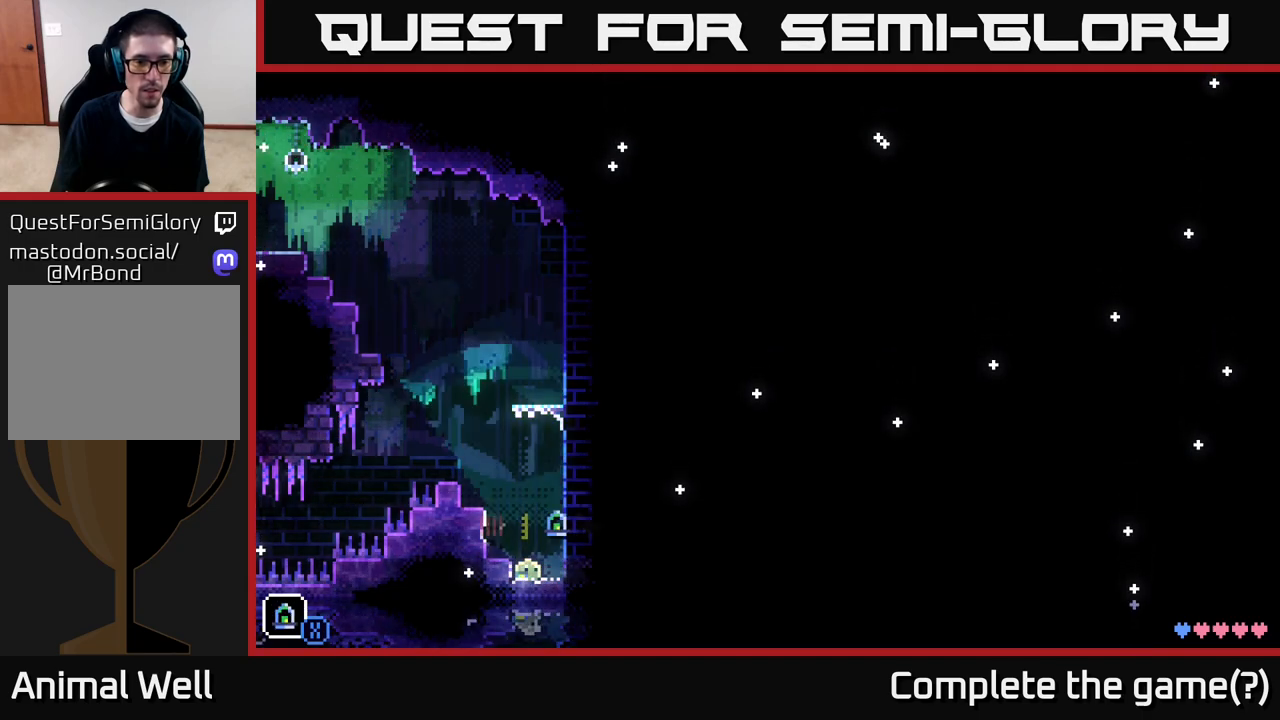
{"buttons": [], "left_stick": "center", "right_stick": "center", "events": [[67, "R1", "up"], [317, "R1", "down"], [400, "R1", "up"]]}
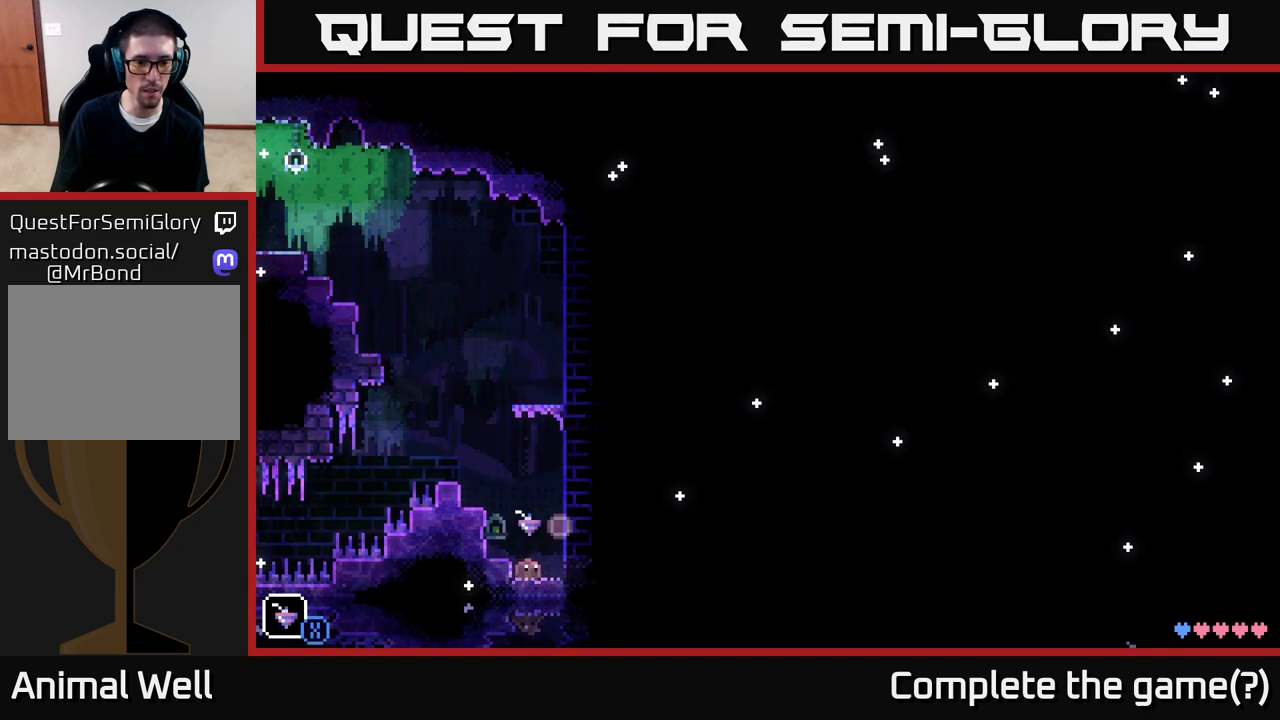
{"buttons": [], "left_stick": "center", "right_stick": "center", "events": [[133, "X", "down"], [267, "X", "up"]]}
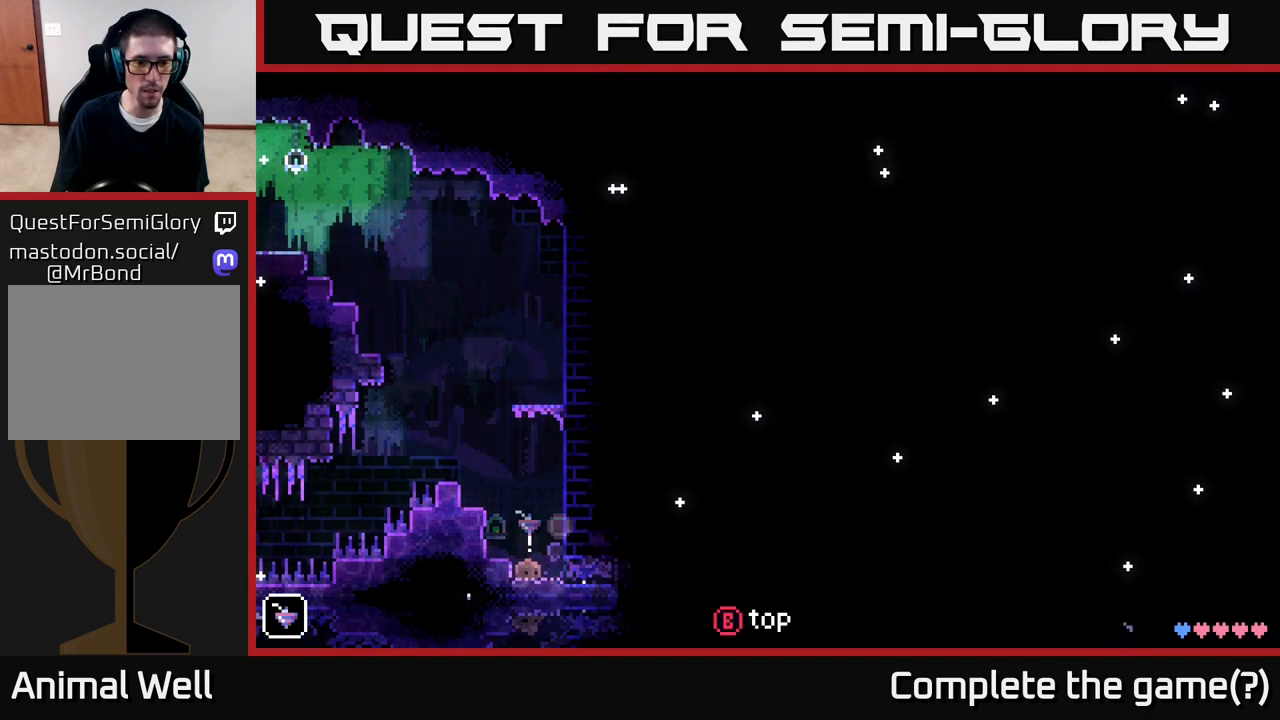
{"buttons": [], "left_stick": "center", "right_stick": "center", "events": []}
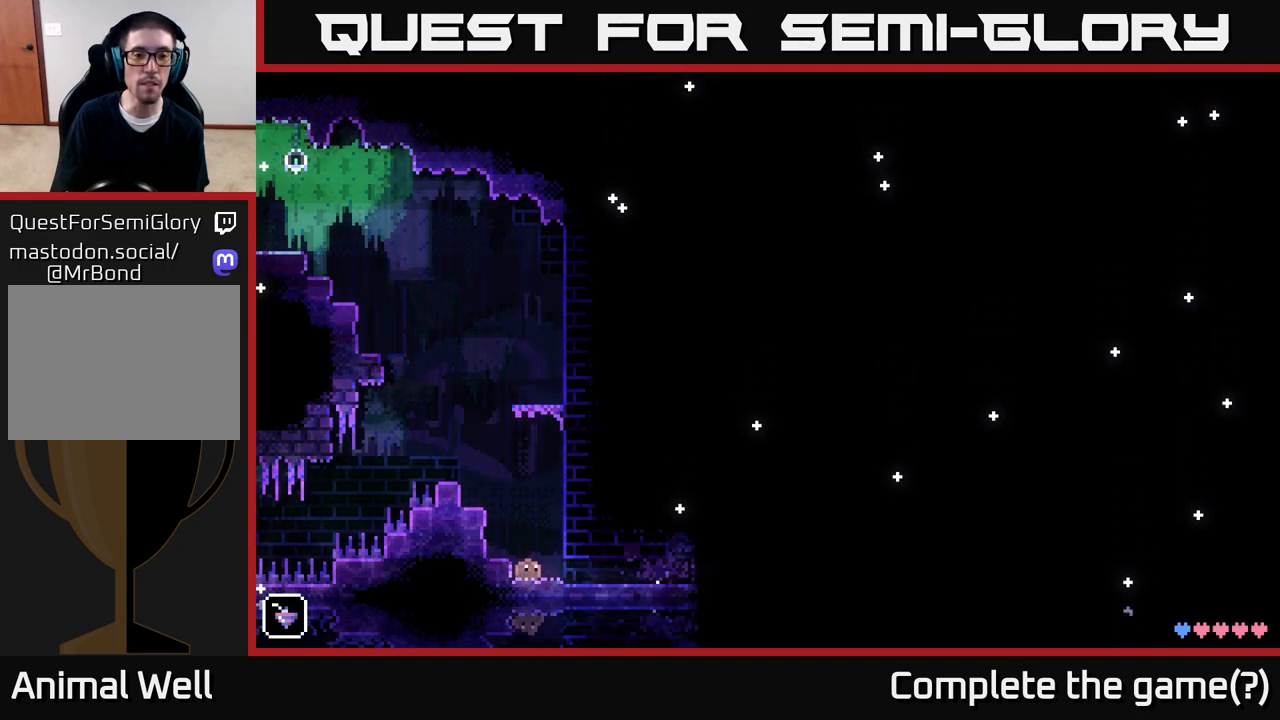
{"buttons": [], "left_stick": "center", "right_stick": "center", "events": [[217, "left_stick", "right"], [483, "left_stick", "center"]]}
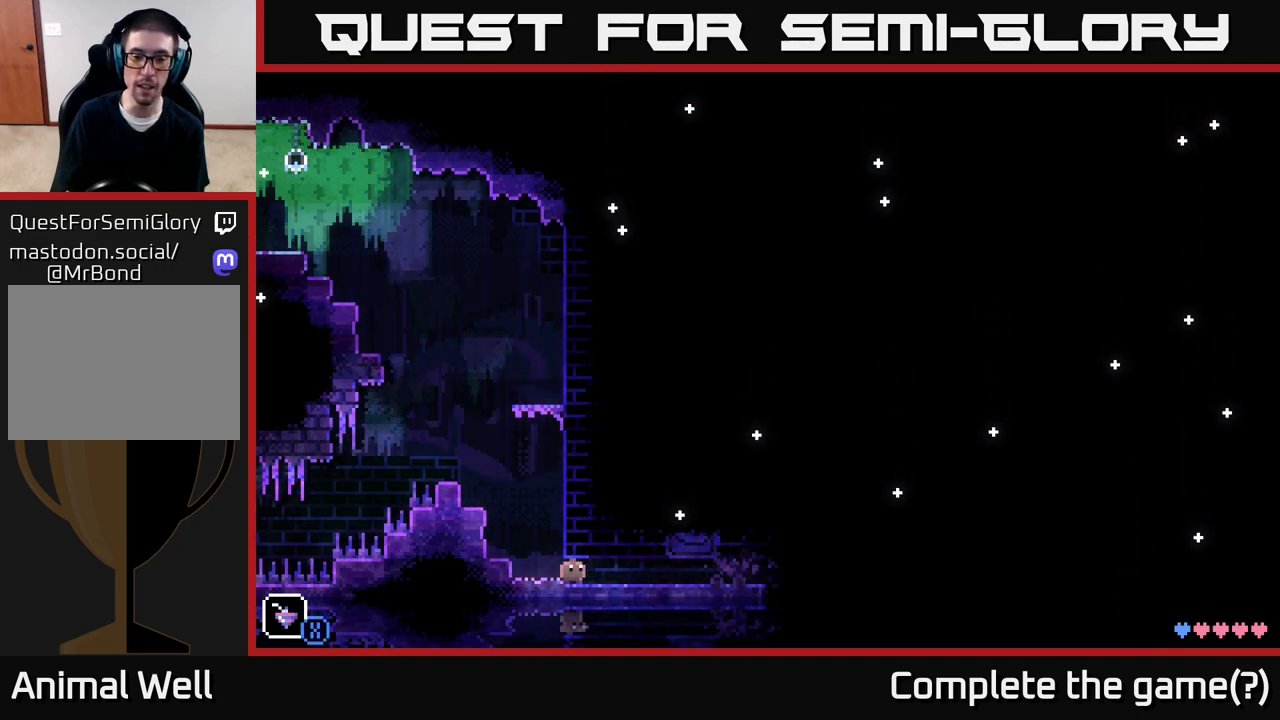
{"buttons": [], "left_stick": "right", "right_stick": "center", "events": [[133, "left_stick", "right"]]}
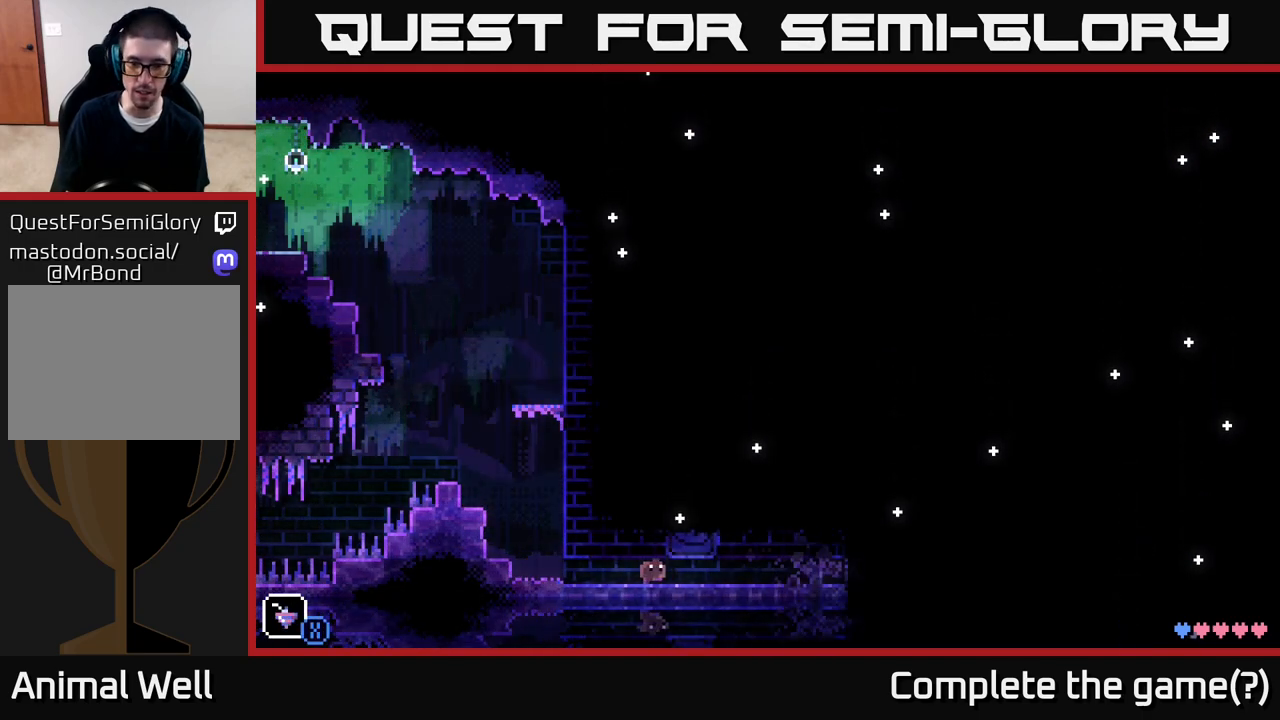
{"buttons": [], "left_stick": "right", "right_stick": "center", "events": [[183, "left_stick", "center"], [317, "left_stick", "right"]]}
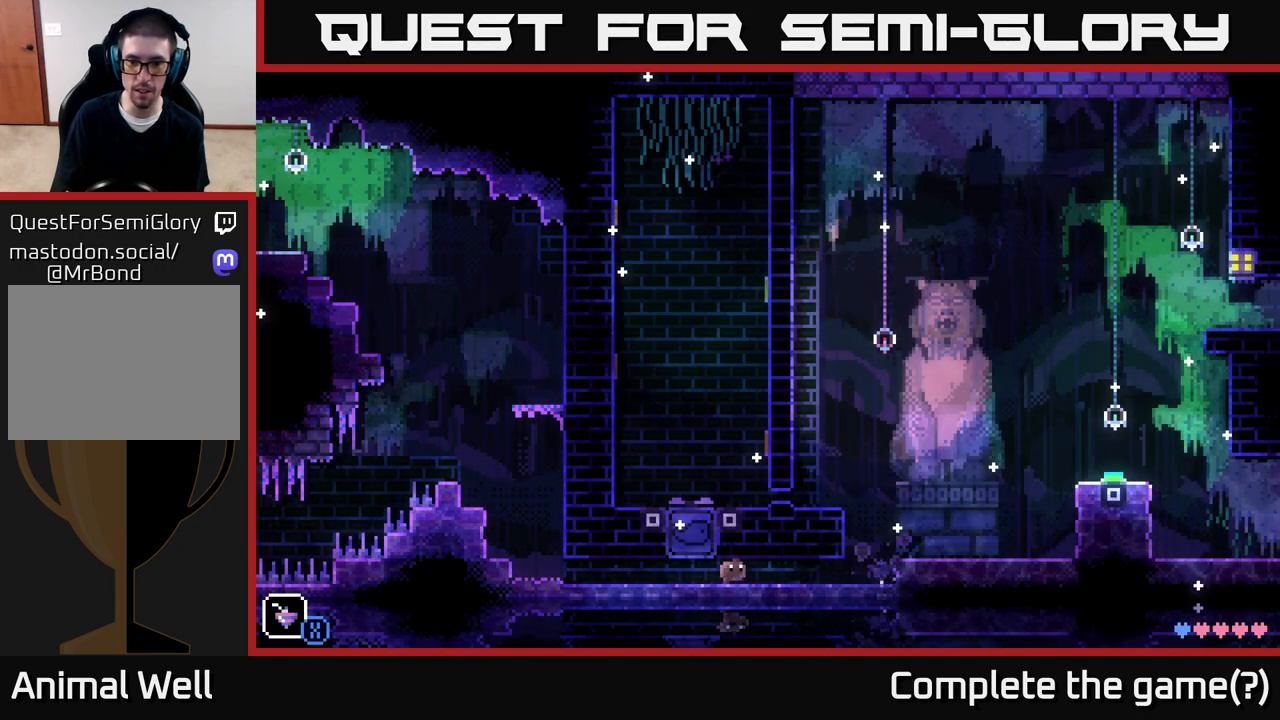
{"buttons": [], "left_stick": "center", "right_stick": "center", "events": [[17, "left_stick", "center"], [183, "left_stick", "right"], [483, "left_stick", "center"]]}
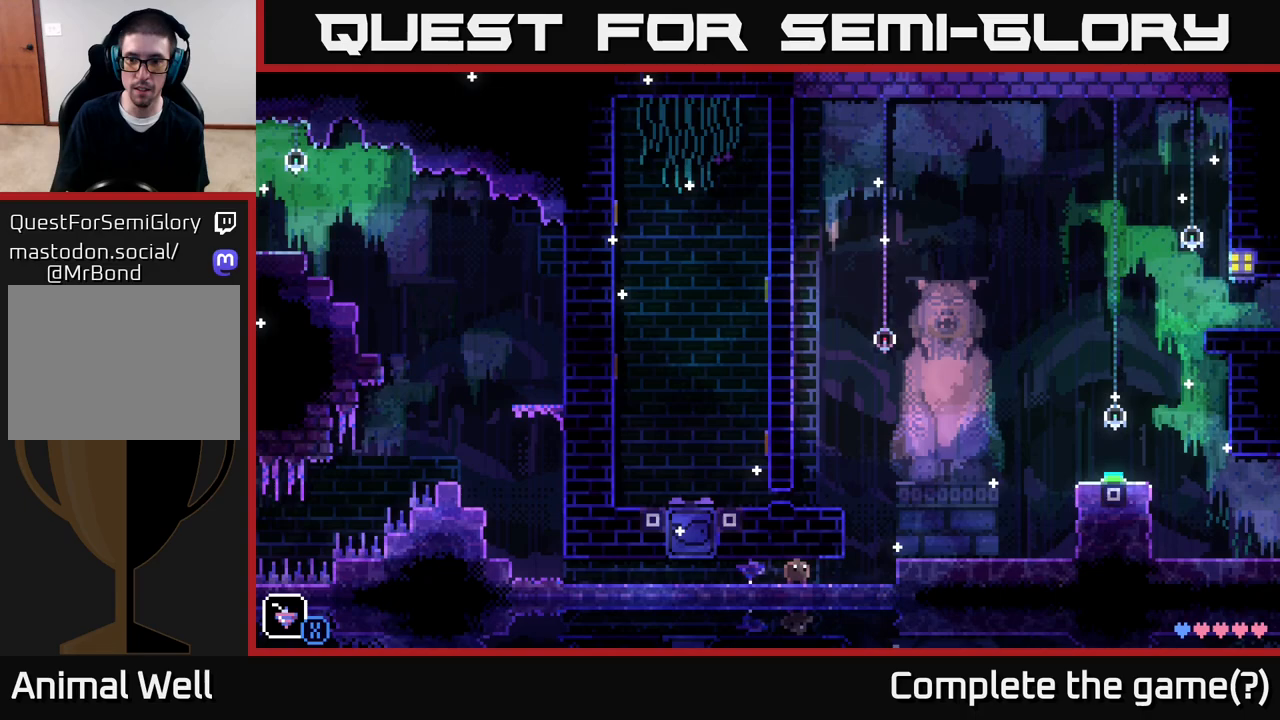
{"buttons": [], "left_stick": "right", "right_stick": "center", "events": [[117, "left_stick", "right"]]}
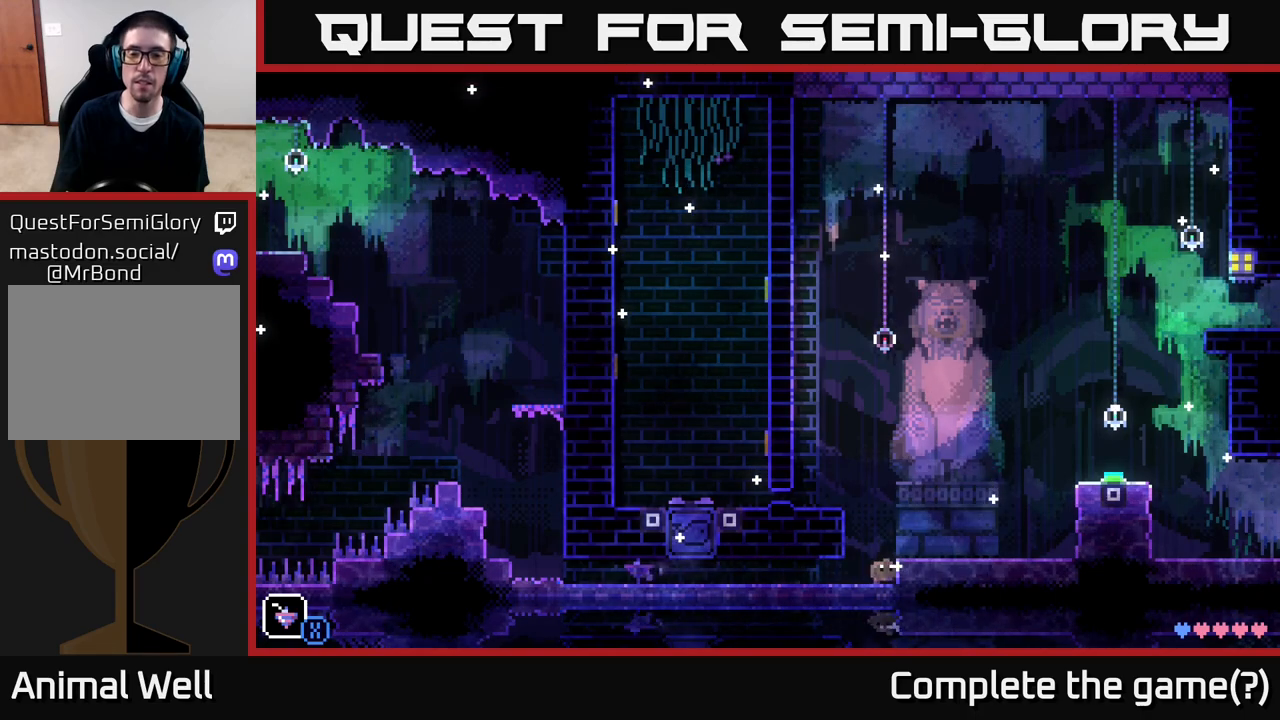
{"buttons": [], "left_stick": "center", "right_stick": "center", "events": [[67, "left_stick", "center"], [383, "SELECT", "down"], [467, "SELECT", "up"]]}
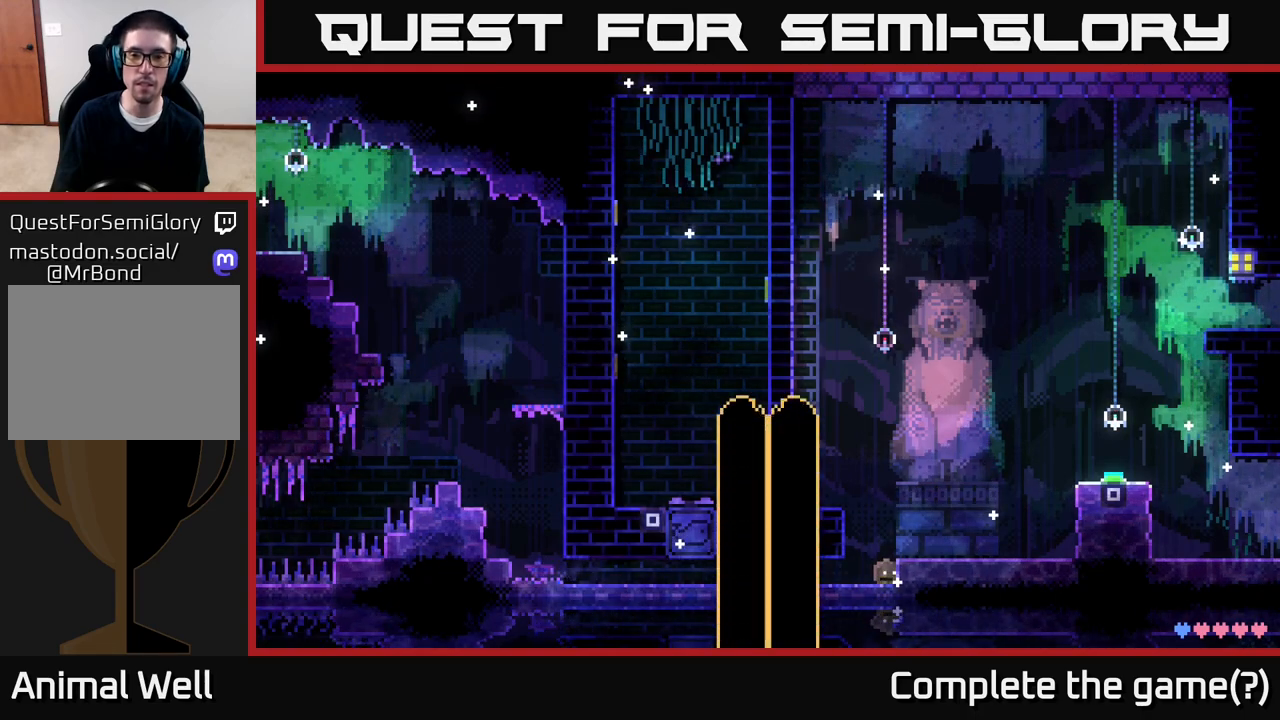
{"buttons": [], "left_stick": "center", "right_stick": "center", "events": []}
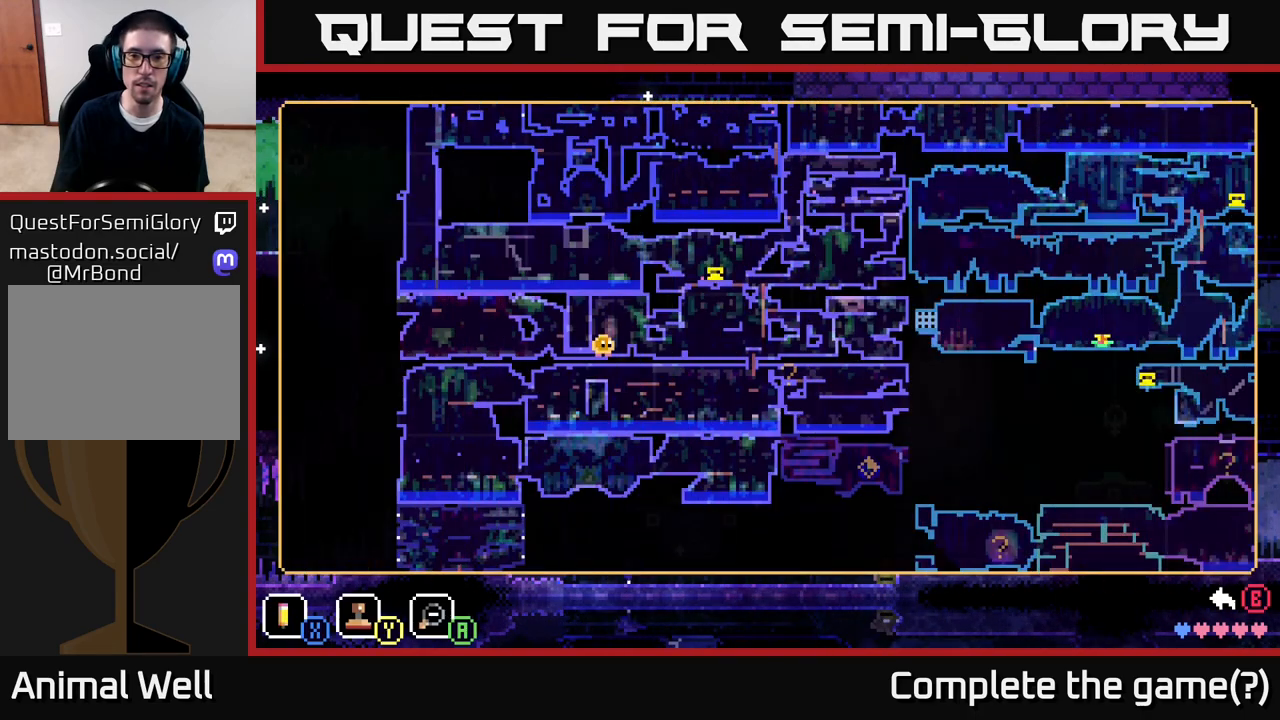
{"buttons": [], "left_stick": "center", "right_stick": "center", "events": []}
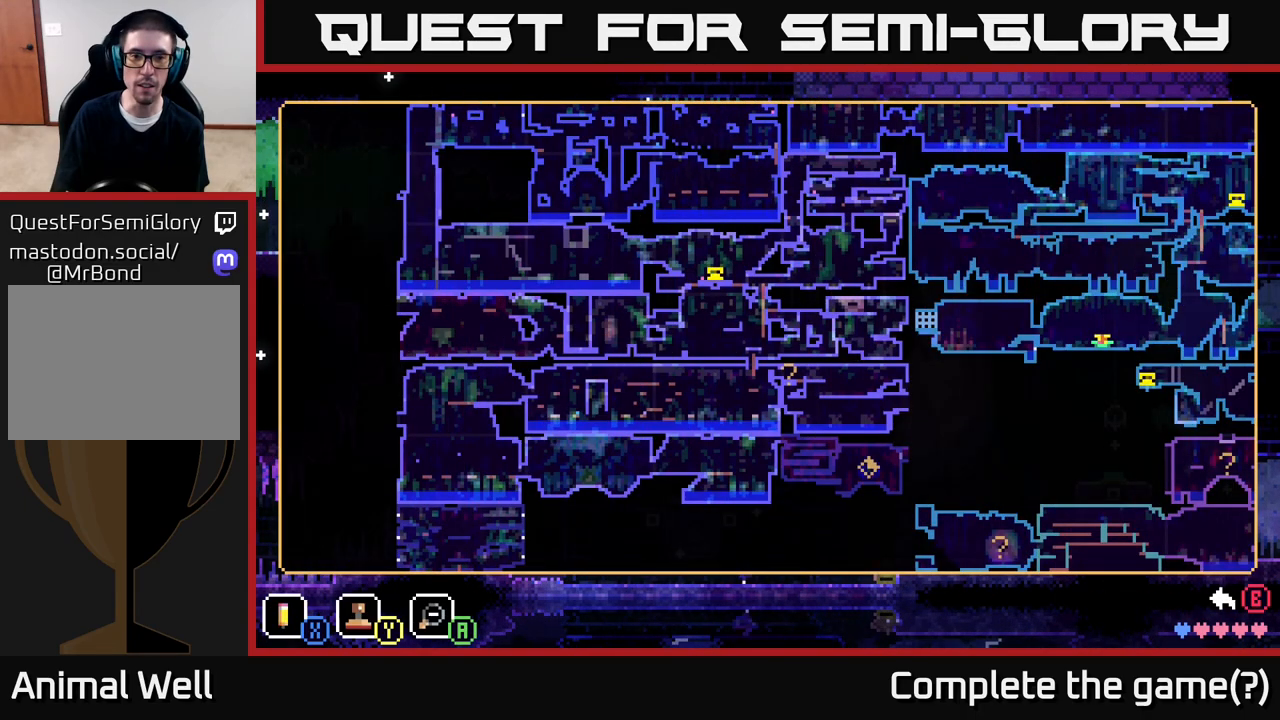
{"buttons": [], "left_stick": "center", "right_stick": "center", "events": []}
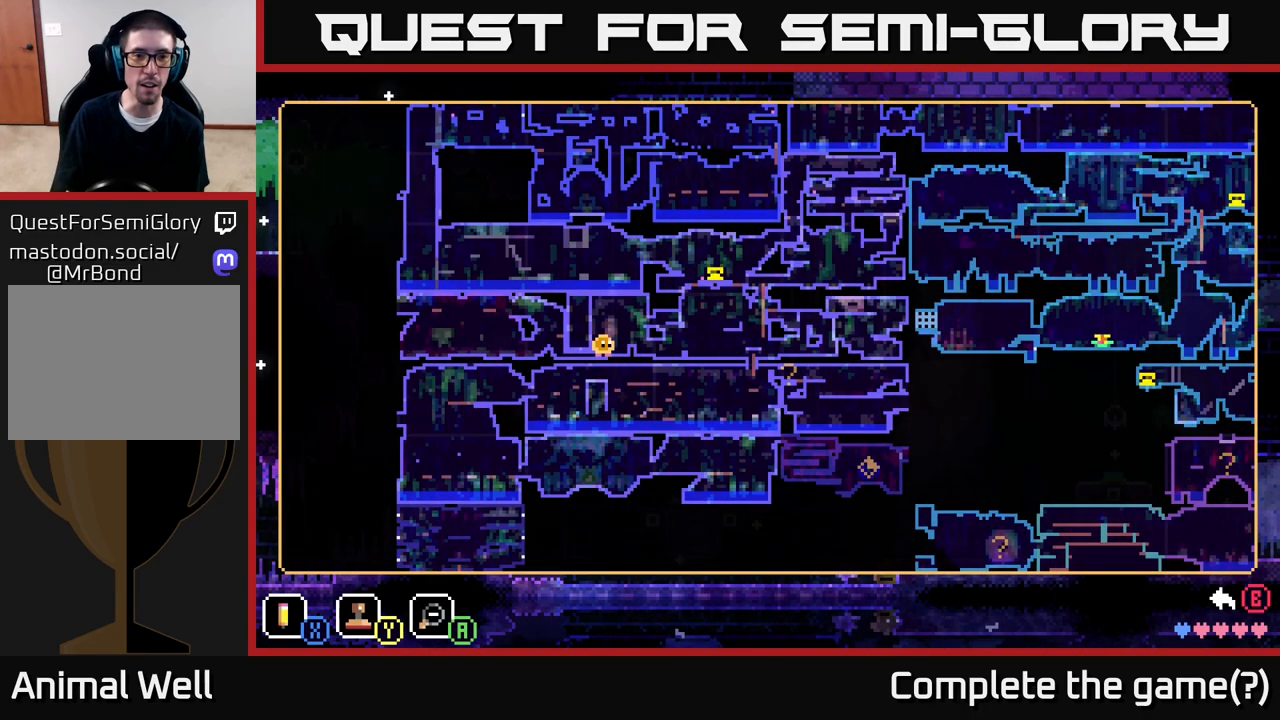
{"buttons": [], "left_stick": "center", "right_stick": "center", "events": [[217, "SELECT", "down"], [350, "SELECT", "up"]]}
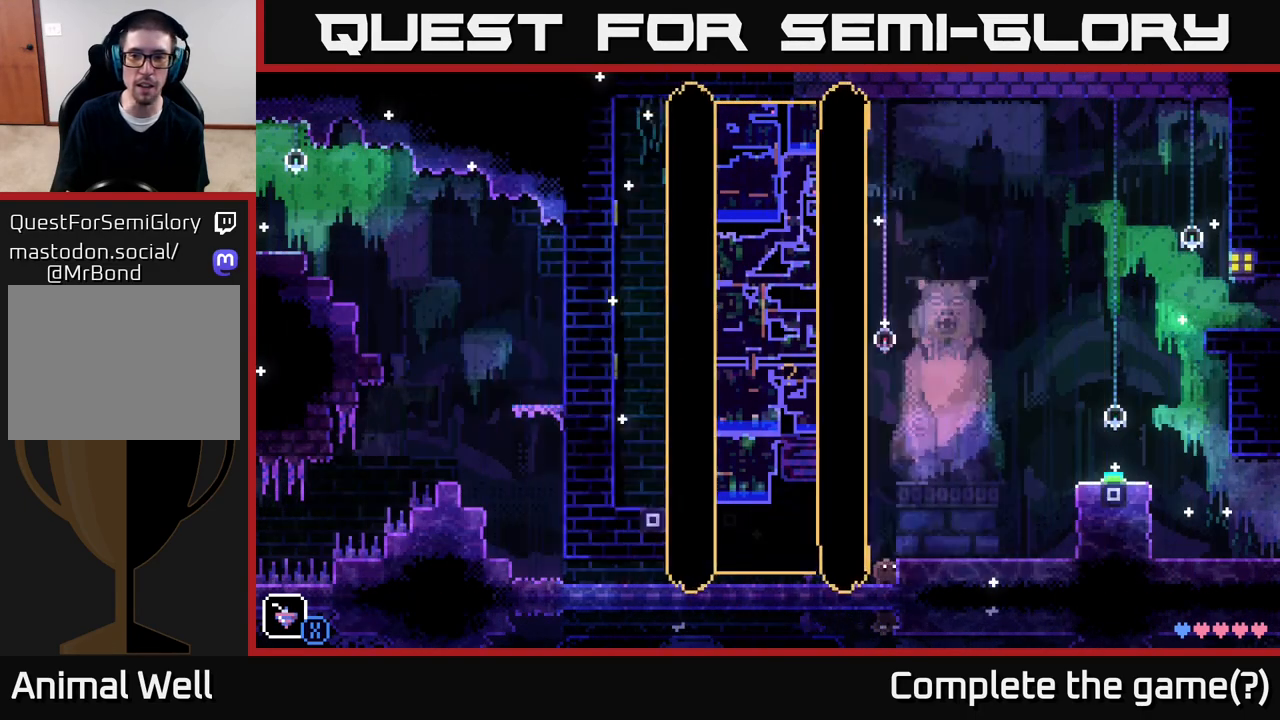
{"buttons": [], "left_stick": "center", "right_stick": "center", "events": [[33, "A", "down"], [167, "A", "up"], [167, "left_stick", "right"], [400, "left_stick", "center"]]}